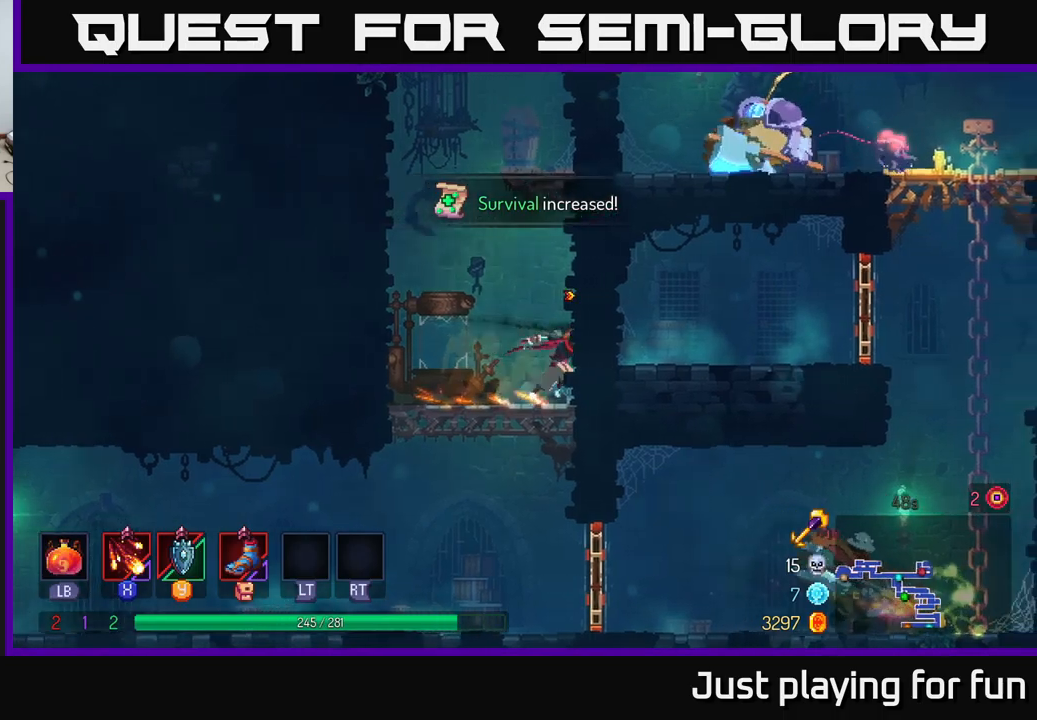
Gameplay with a controller (Xbox layout); each line is a JSON object with the inputs held at the frame after it. "events" lists button and stick changes between this image and that frame as [ms after this image, input, new state], when the widget could be followed in between.
{"buttons": [], "left_stick": "right", "right_stick": "center", "events": [[67, "left_stick", "down"], [100, "A", "down"], [150, "A", "up"], [217, "A", "down"], [334, "A", "up"], [367, "left_stick", "right"], [400, "B", "down"], [500, "B", "up"]]}
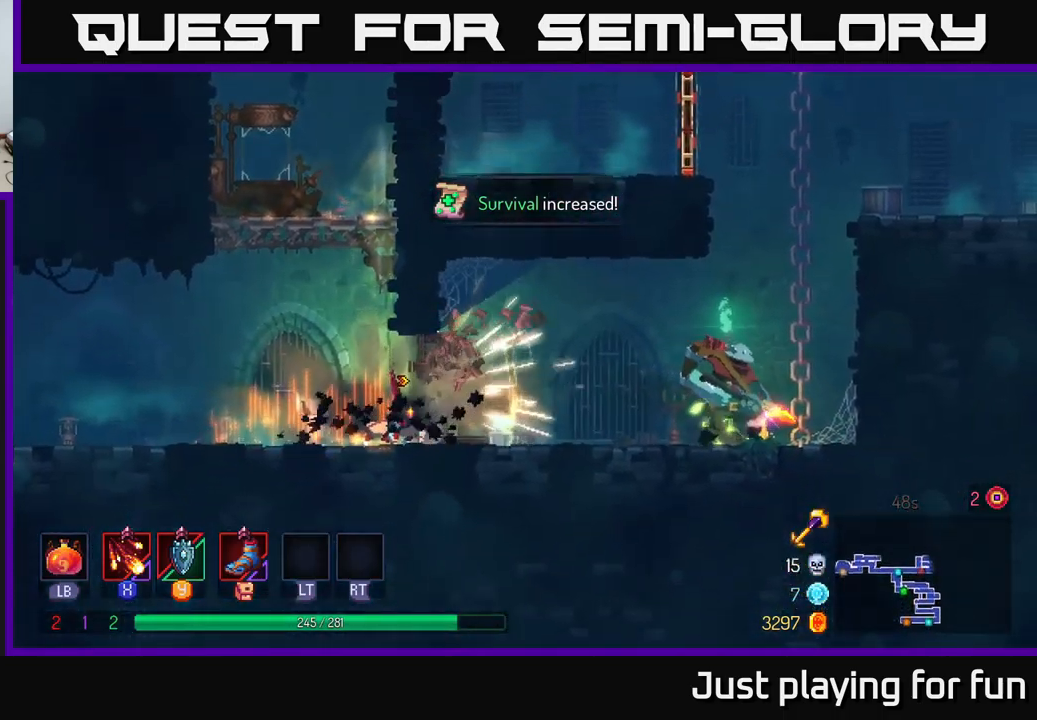
{"buttons": ["X"], "left_stick": "right", "right_stick": "center", "events": [[234, "X", "down"], [334, "X", "up"], [417, "X", "down"]]}
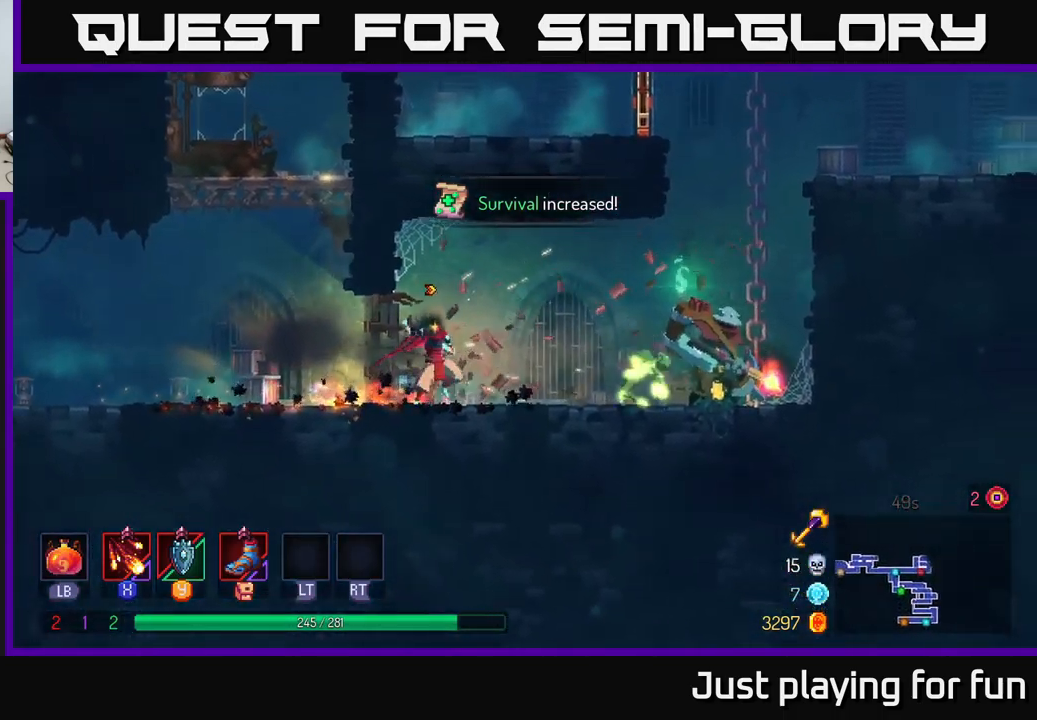
{"buttons": ["X"], "left_stick": "center", "right_stick": "center", "events": [[17, "X", "up"], [117, "X", "down"], [200, "X", "up"], [200, "left_stick", "center"], [284, "X", "down"], [400, "X", "up"], [484, "X", "down"]]}
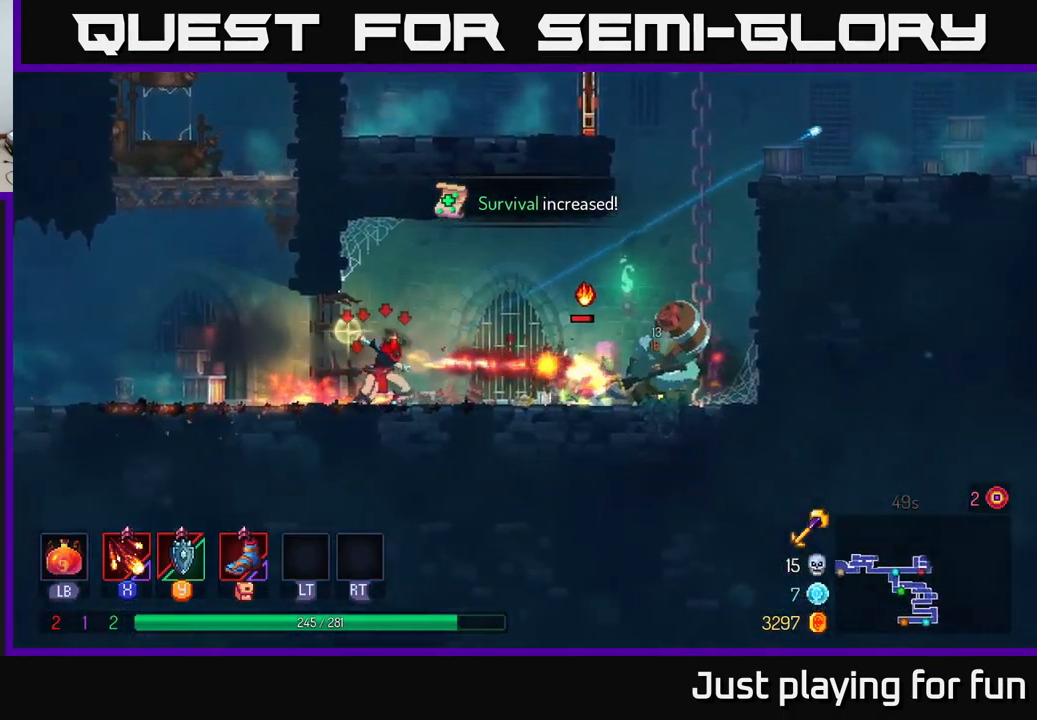
{"buttons": [], "left_stick": "center", "right_stick": "center", "events": [[84, "X", "up"], [167, "X", "down"], [284, "X", "up"], [367, "X", "down"], [484, "X", "up"]]}
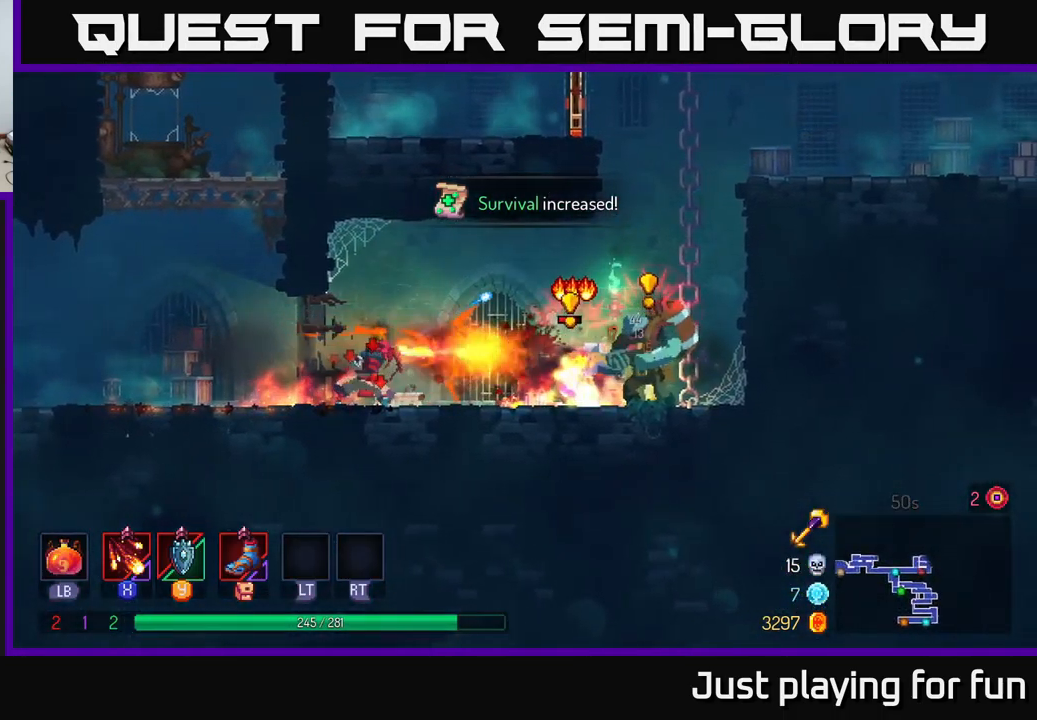
{"buttons": [], "left_stick": "right", "right_stick": "center", "events": [[50, "X", "down"], [184, "X", "up"], [417, "left_stick", "right"]]}
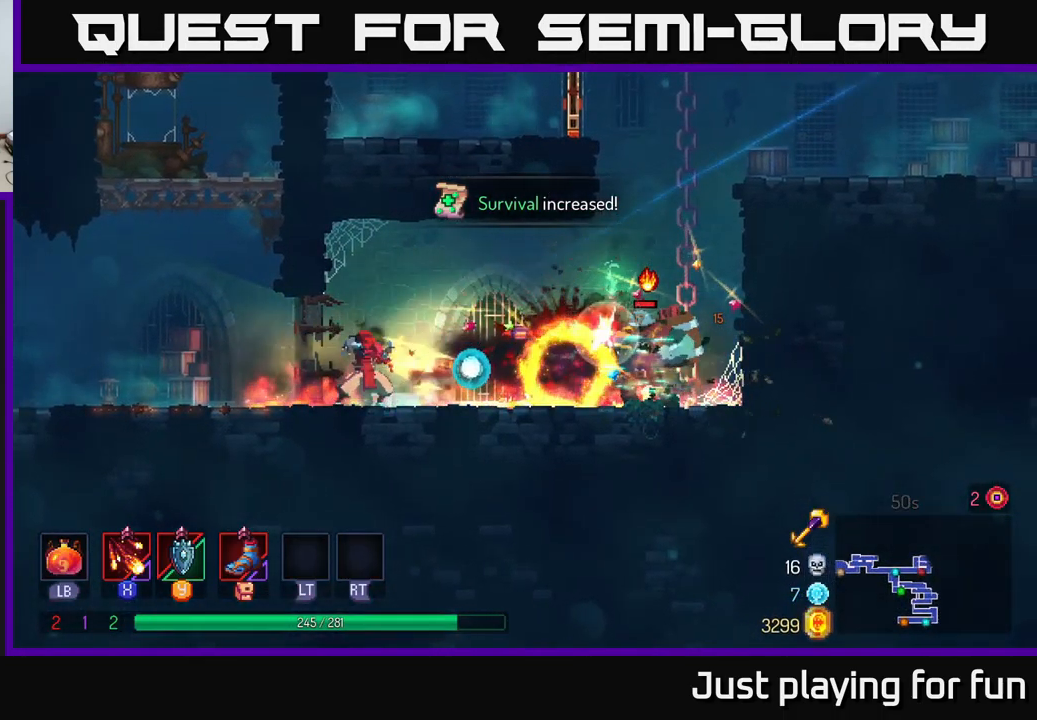
{"buttons": ["X"], "left_stick": "right", "right_stick": "center", "events": [[17, "B", "down"], [167, "B", "up"], [250, "B", "down"], [317, "B", "up"], [434, "X", "down"]]}
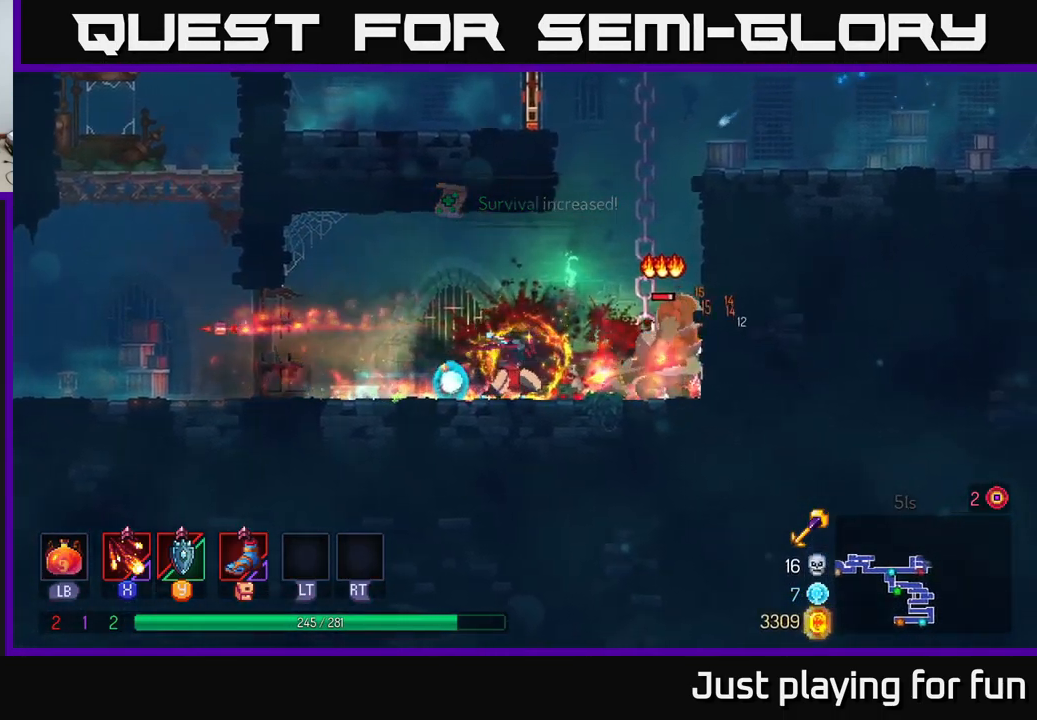
{"buttons": [], "left_stick": "right", "right_stick": "center", "events": [[67, "X", "up"], [150, "X", "down"], [184, "left_stick", "center"], [234, "X", "up"], [384, "left_stick", "right"]]}
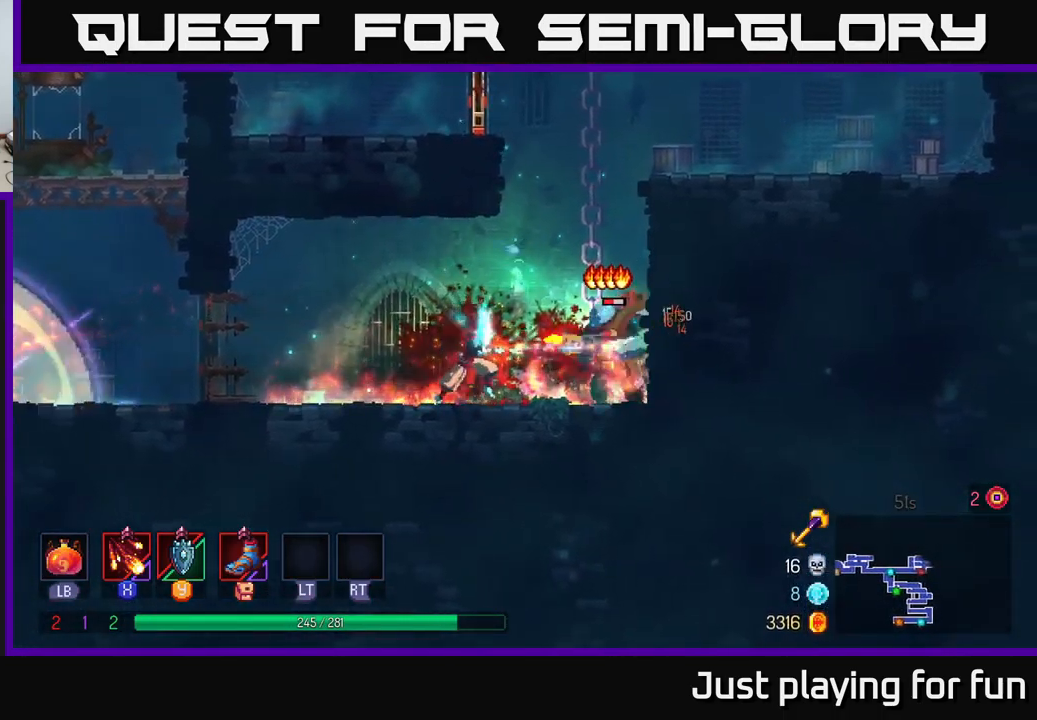
{"buttons": [], "left_stick": "right", "right_stick": "center", "events": [[317, "B", "down"], [484, "B", "up"]]}
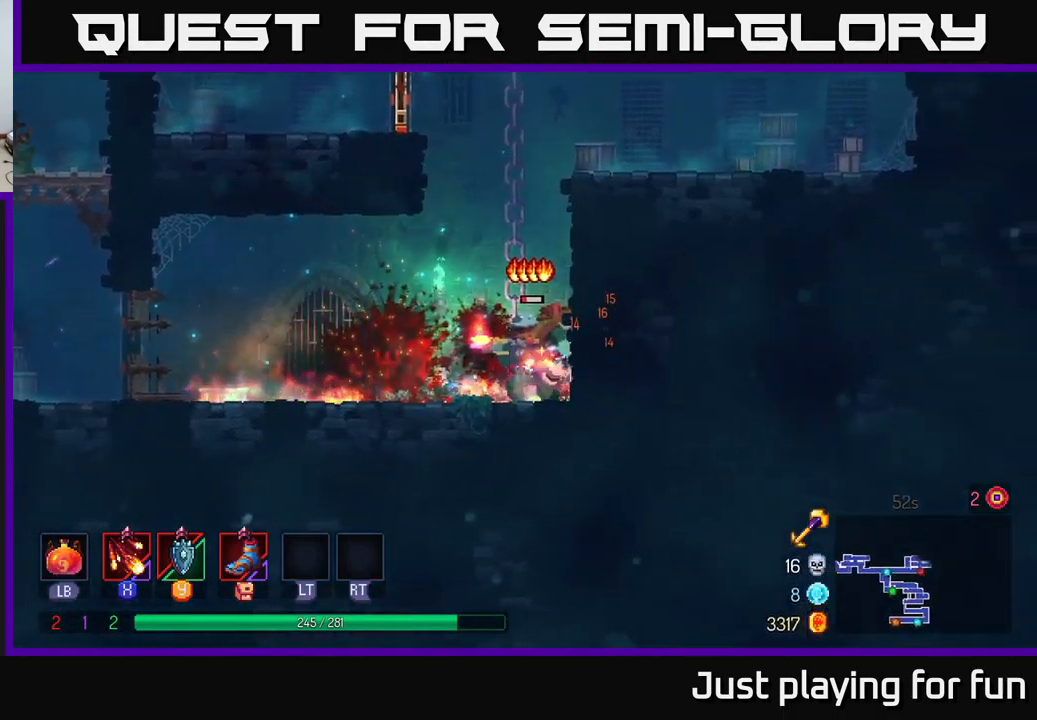
{"buttons": [], "left_stick": "right", "right_stick": "center", "events": [[150, "X", "down"], [150, "left_stick", "center"], [267, "X", "up"], [267, "left_stick", "left"], [417, "left_stick", "center"], [484, "left_stick", "right"]]}
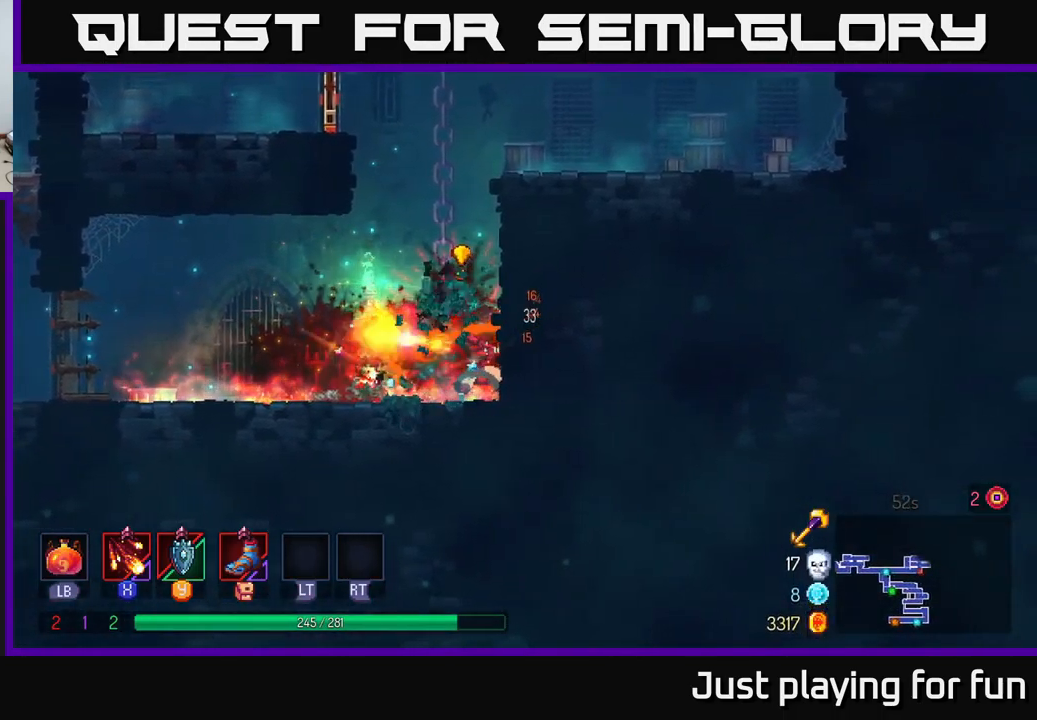
{"buttons": [], "left_stick": "up-right", "right_stick": "center", "events": [[200, "A", "down"], [300, "A", "up"], [300, "left_stick", "up-right"]]}
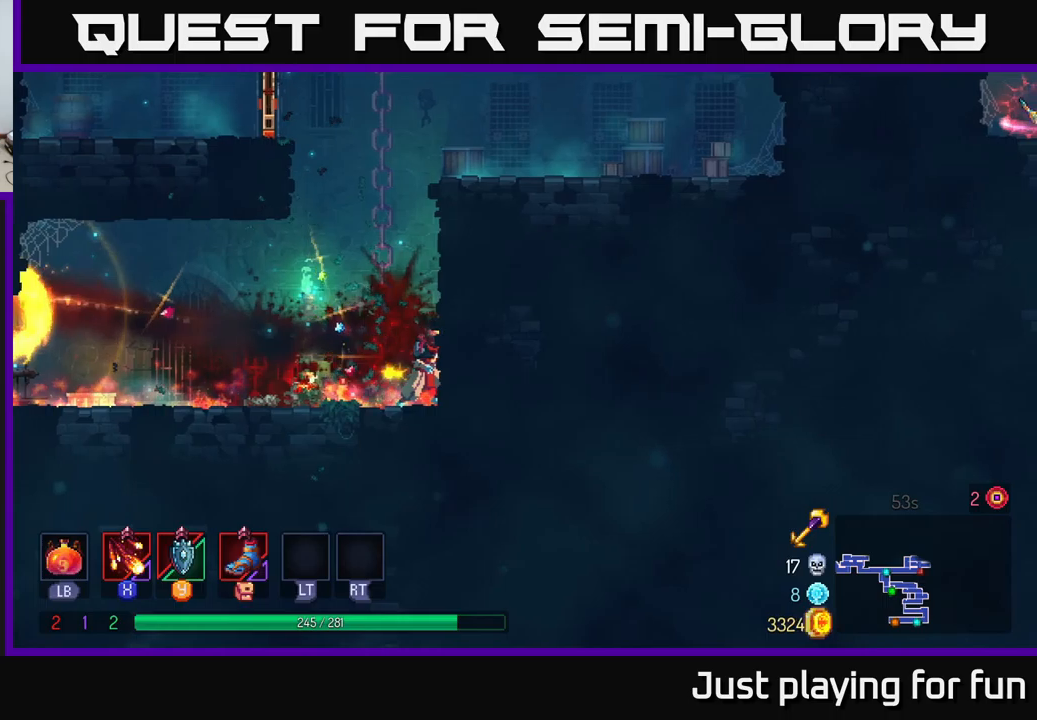
{"buttons": [], "left_stick": "up-right", "right_stick": "center", "events": [[116, "A", "down"], [266, "A", "up"]]}
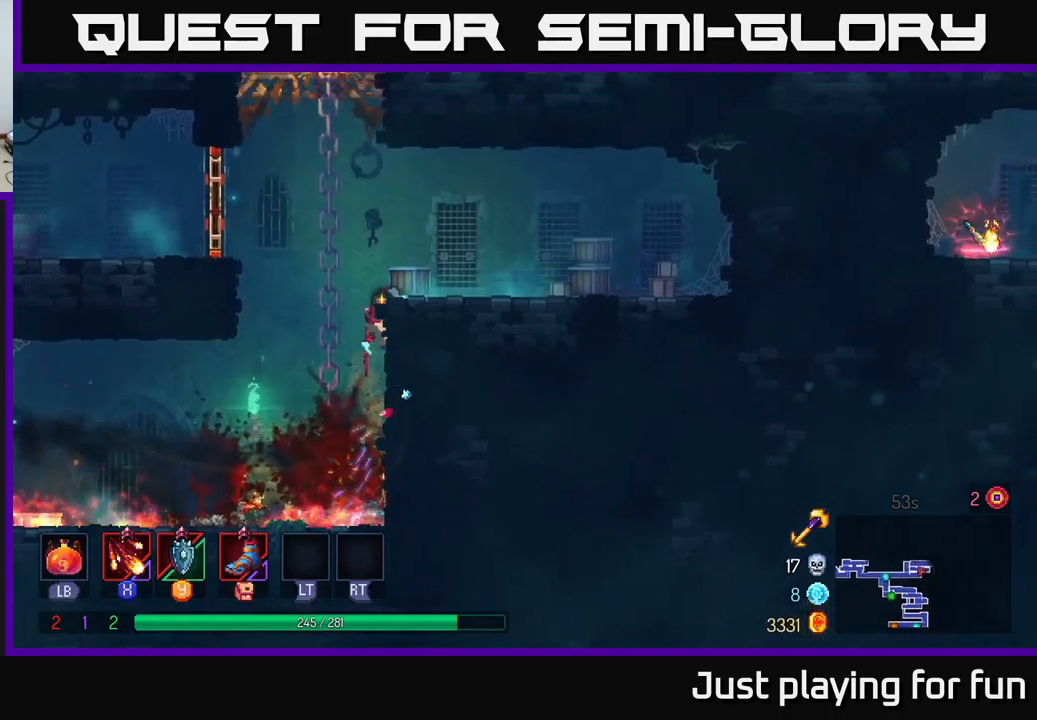
{"buttons": ["A"], "left_stick": "up", "right_stick": "center", "events": [[183, "left_stick", "up-left"], [200, "A", "down"], [316, "A", "up"], [400, "A", "down"], [450, "left_stick", "up"]]}
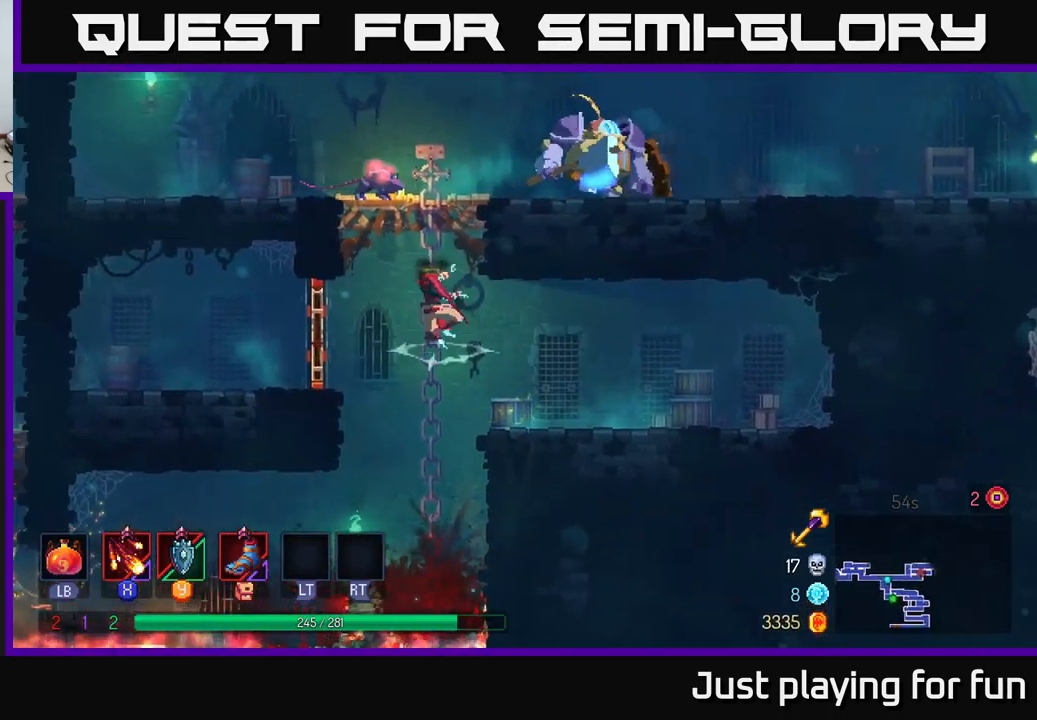
{"buttons": [], "left_stick": "left", "right_stick": "center", "events": [[16, "A", "up"], [133, "A", "down"], [266, "A", "up"], [366, "X", "down"], [450, "left_stick", "left"], [466, "X", "up"]]}
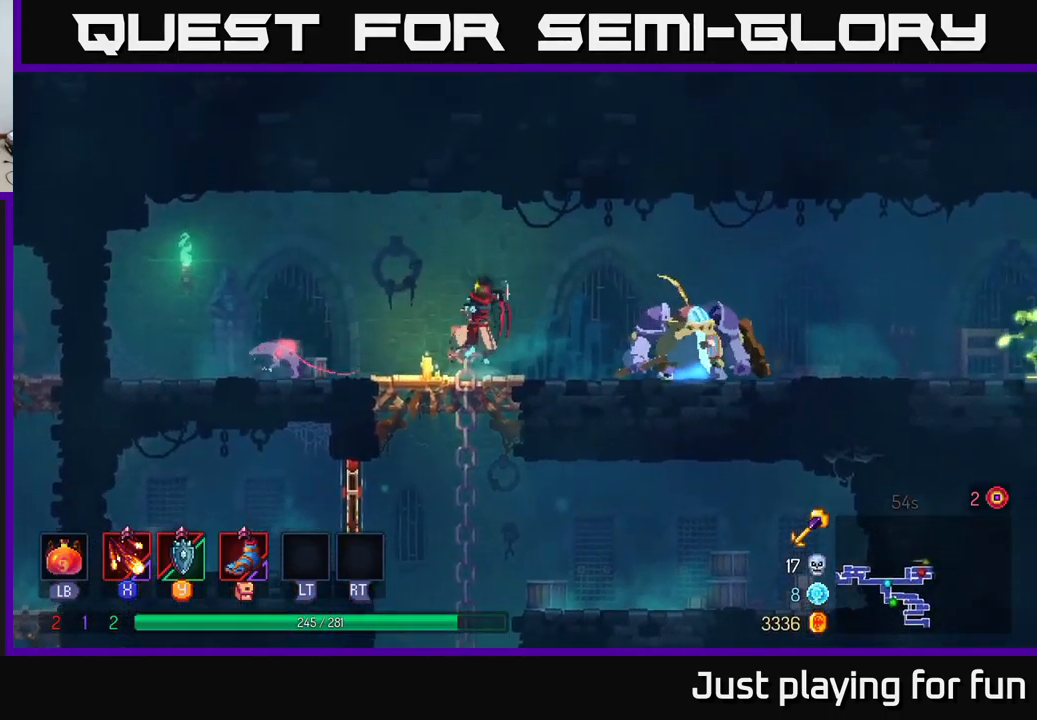
{"buttons": ["X"], "left_stick": "right", "right_stick": "center", "events": [[100, "X", "down"], [183, "X", "up"], [300, "X", "down"], [333, "left_stick", "right"], [350, "X", "up"], [433, "X", "down"]]}
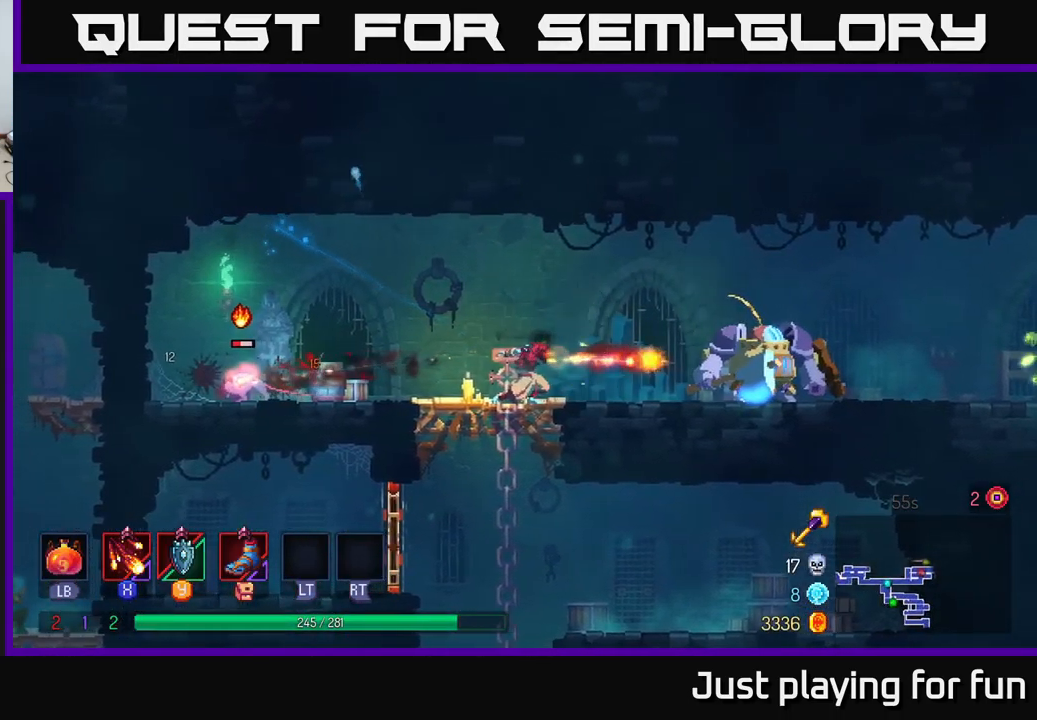
{"buttons": [], "left_stick": "right", "right_stick": "center", "events": [[66, "X", "up"], [150, "X", "down"], [233, "X", "up"], [316, "X", "down"], [416, "X", "up"]]}
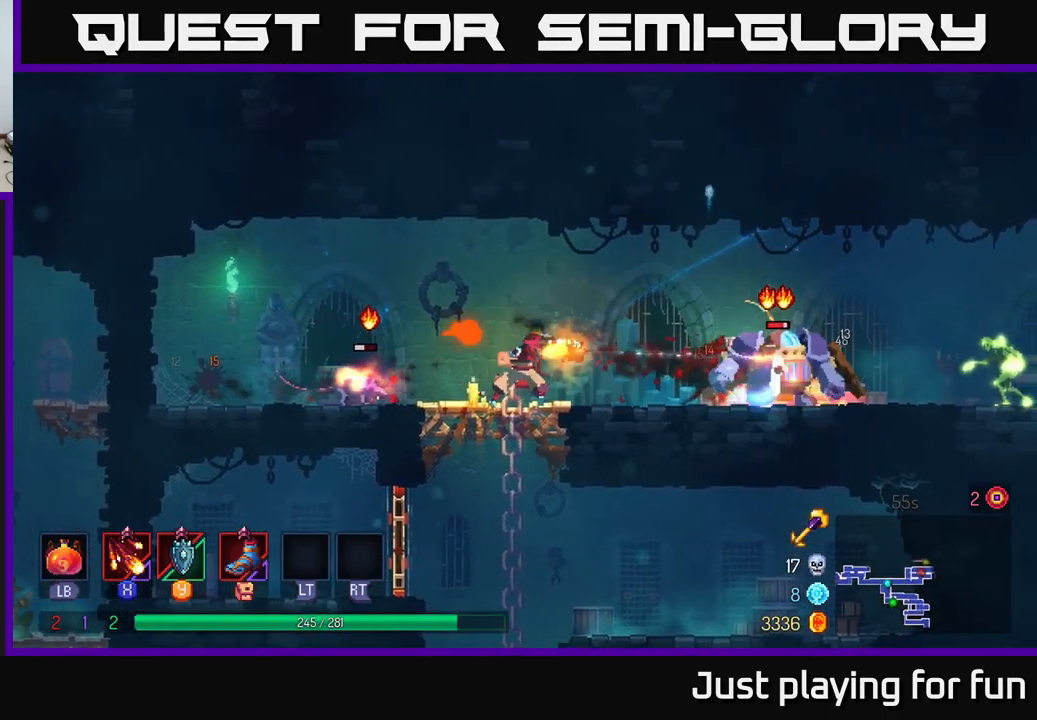
{"buttons": ["B"], "left_stick": "left", "right_stick": "center", "events": [[33, "X", "down"], [116, "X", "up"], [150, "left_stick", "center"], [366, "left_stick", "left"], [433, "B", "down"]]}
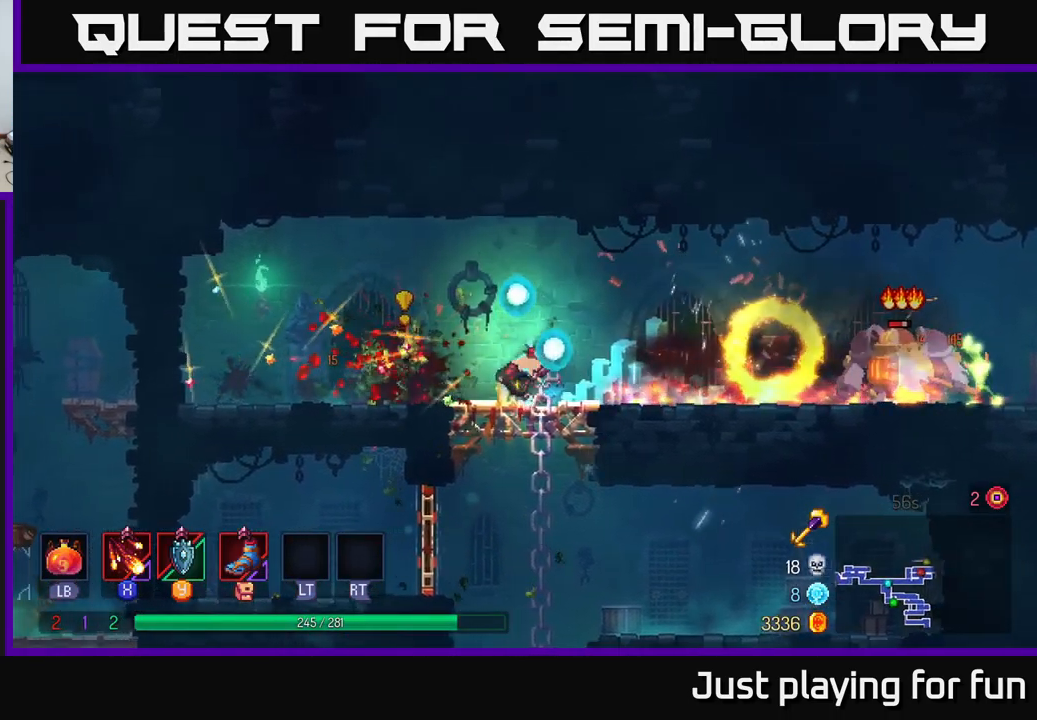
{"buttons": [], "left_stick": "right", "right_stick": "center", "events": [[33, "B", "up"], [133, "B", "down"], [216, "B", "up"], [216, "left_stick", "center"], [266, "left_stick", "right"], [383, "X", "down"], [466, "X", "up"]]}
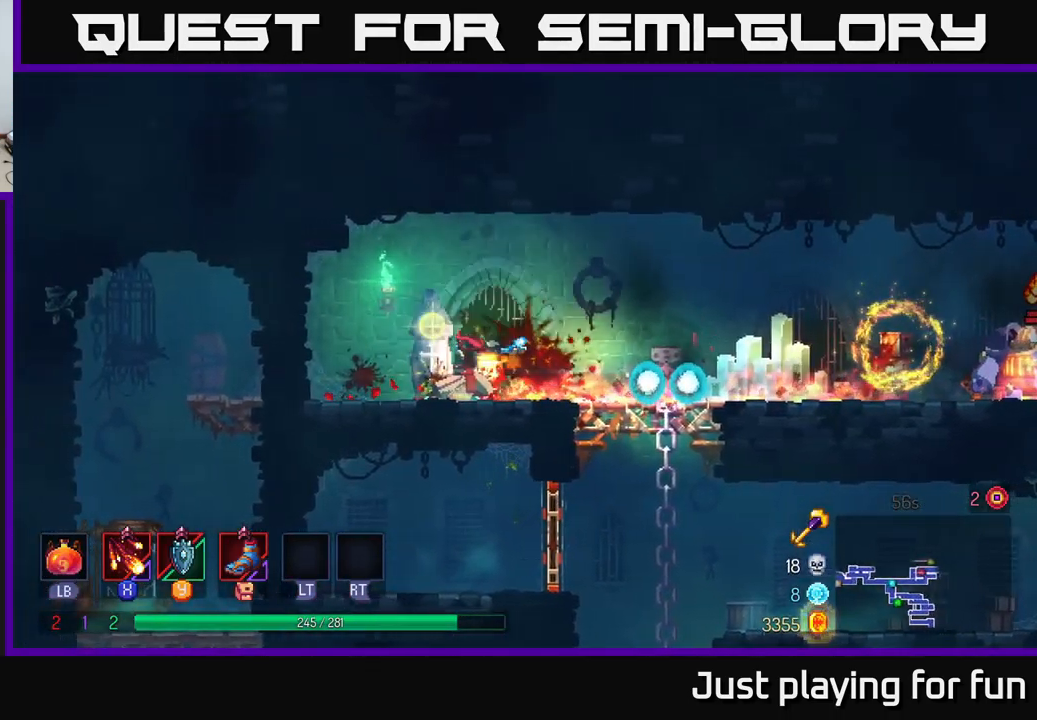
{"buttons": ["X"], "left_stick": "right", "right_stick": "center", "events": [[100, "X", "down"], [183, "X", "up"], [300, "X", "down"], [400, "X", "up"], [483, "X", "down"]]}
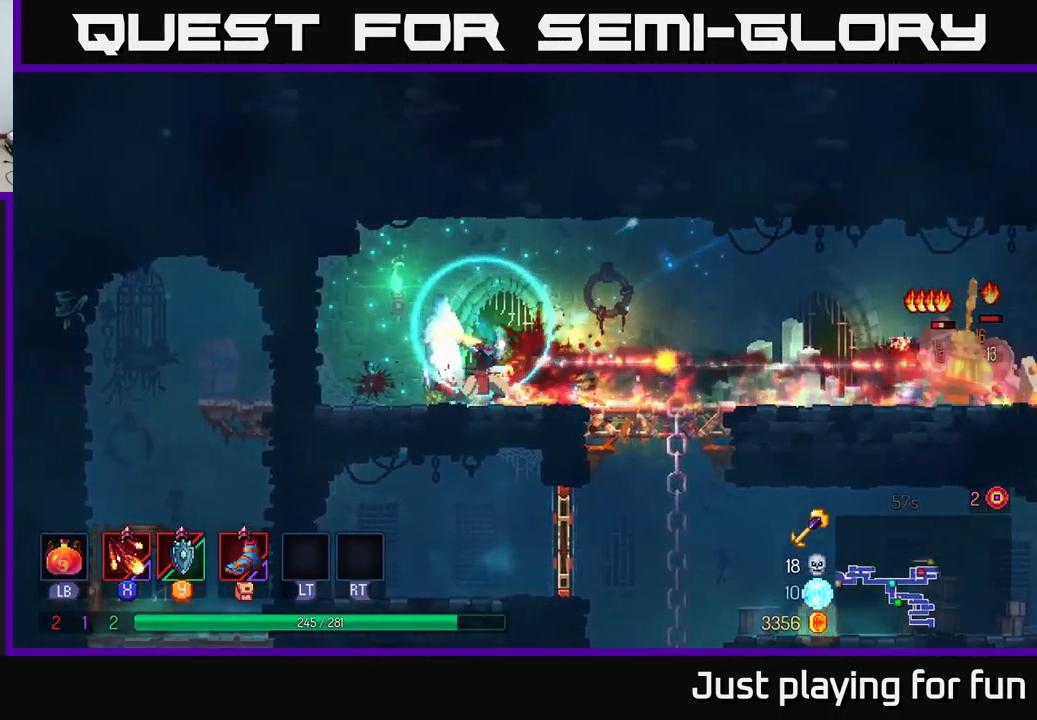
{"buttons": [], "left_stick": "right", "right_stick": "center", "events": [[100, "X", "up"], [300, "B", "down"], [466, "B", "up"]]}
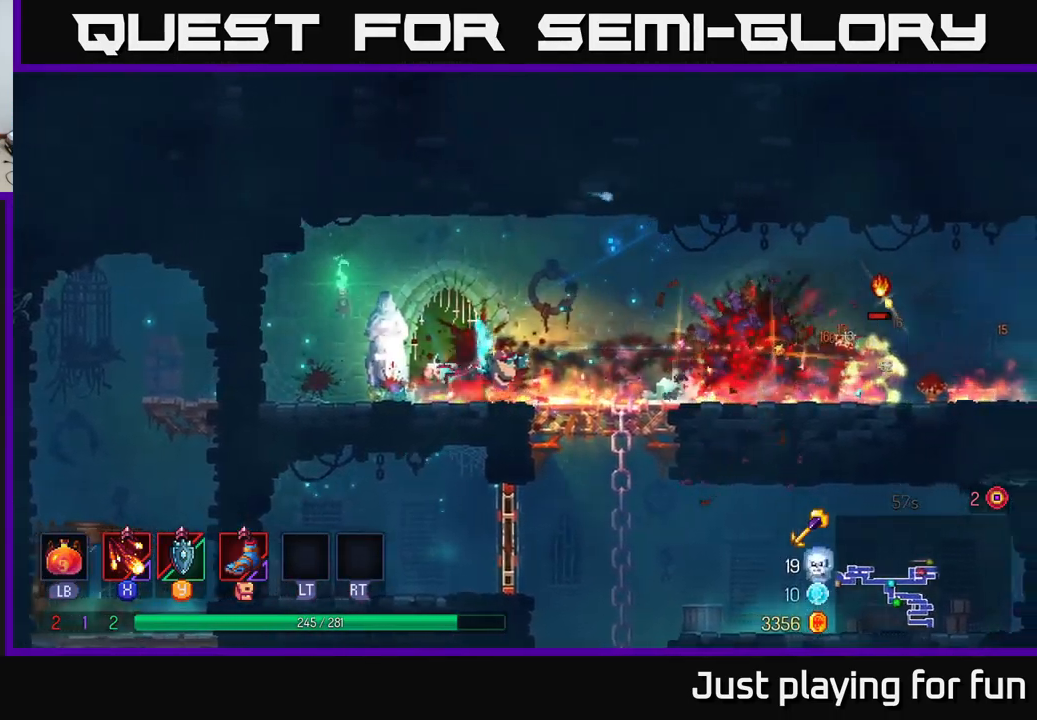
{"buttons": [], "left_stick": "right", "right_stick": "center", "events": [[383, "X", "down"], [450, "X", "up"]]}
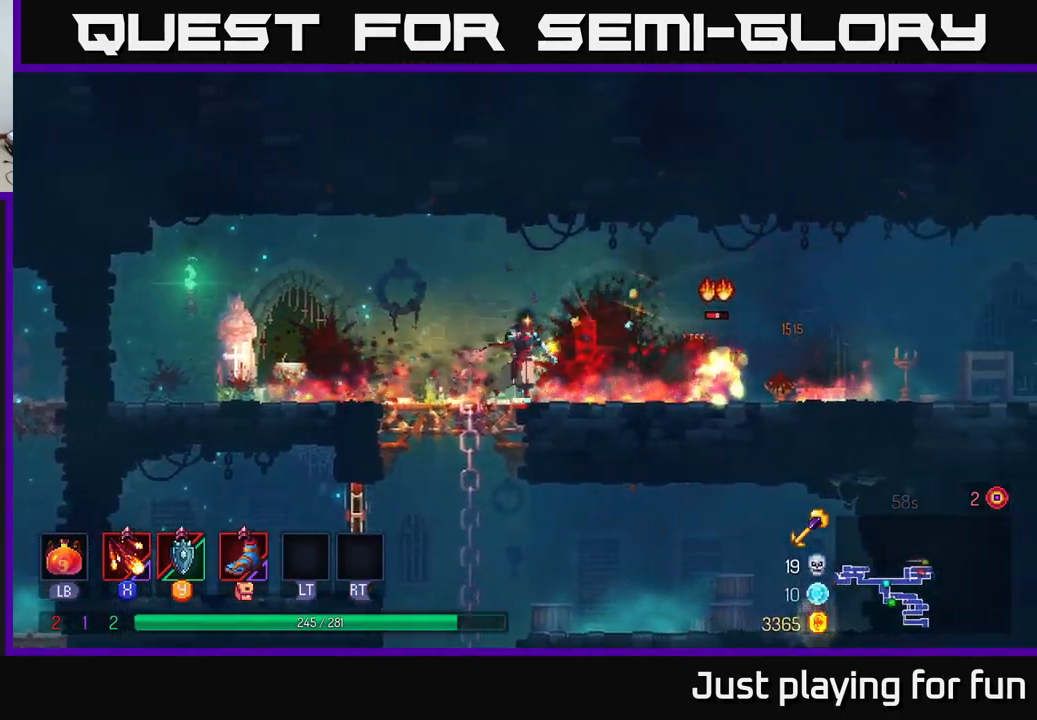
{"buttons": [], "left_stick": "right", "right_stick": "center", "events": []}
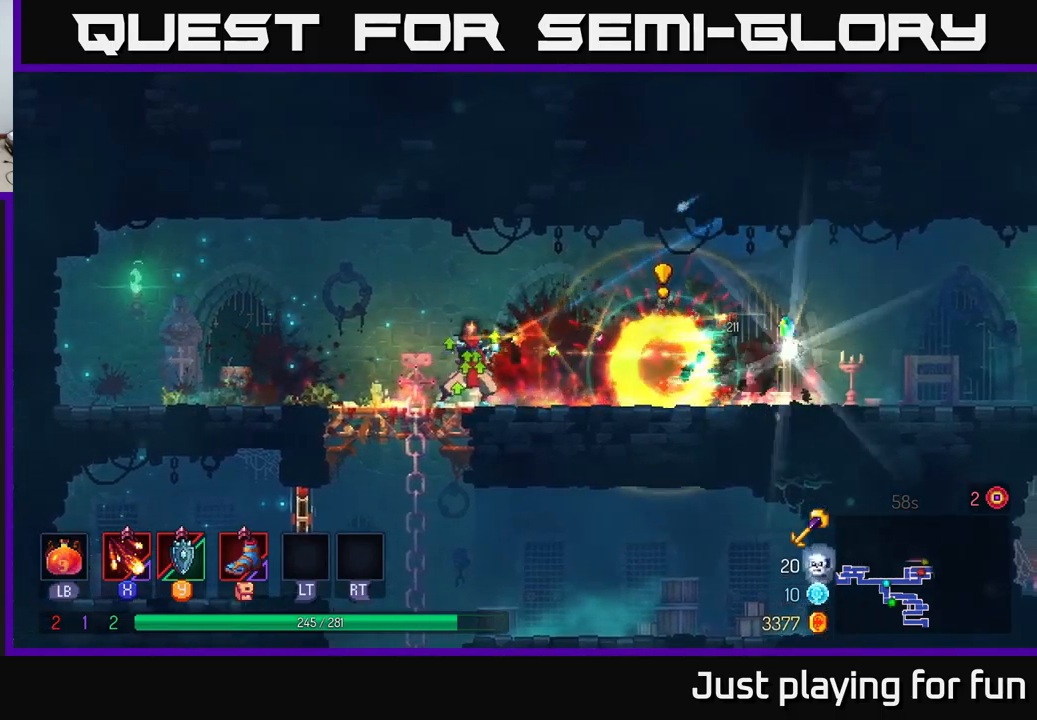
{"buttons": [], "left_stick": "right", "right_stick": "center", "events": [[17, "B", "down"], [117, "B", "up"], [233, "B", "down"], [317, "B", "up"]]}
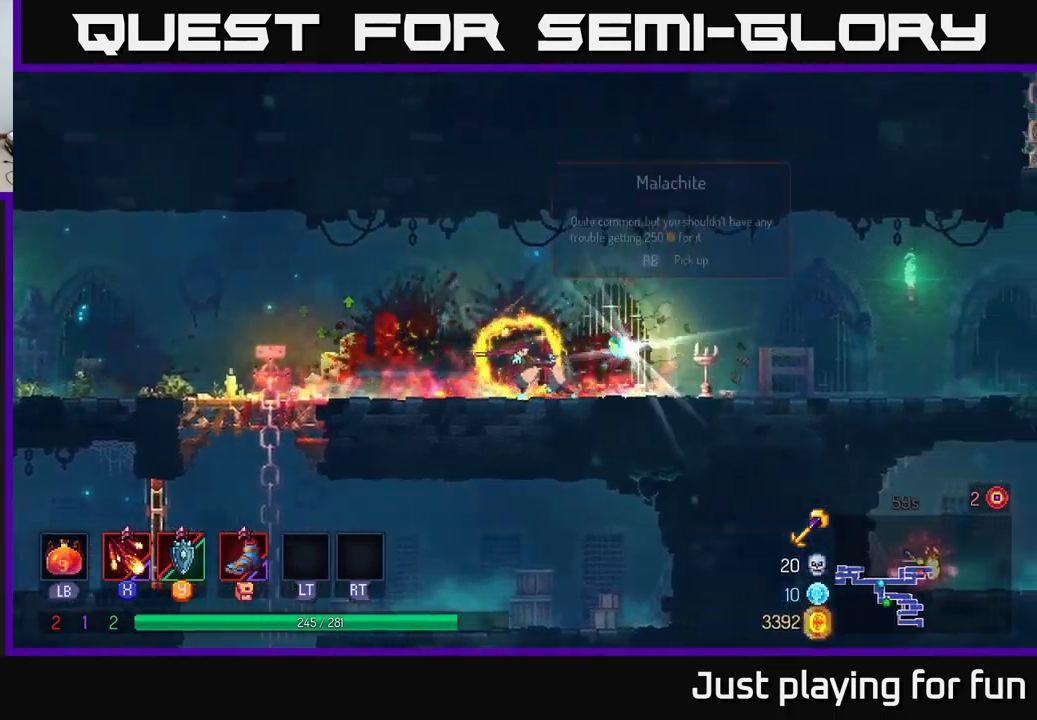
{"buttons": ["B"], "left_stick": "right", "right_stick": "center", "events": [[17, "R1", "down"], [133, "R1", "up"], [450, "B", "down"]]}
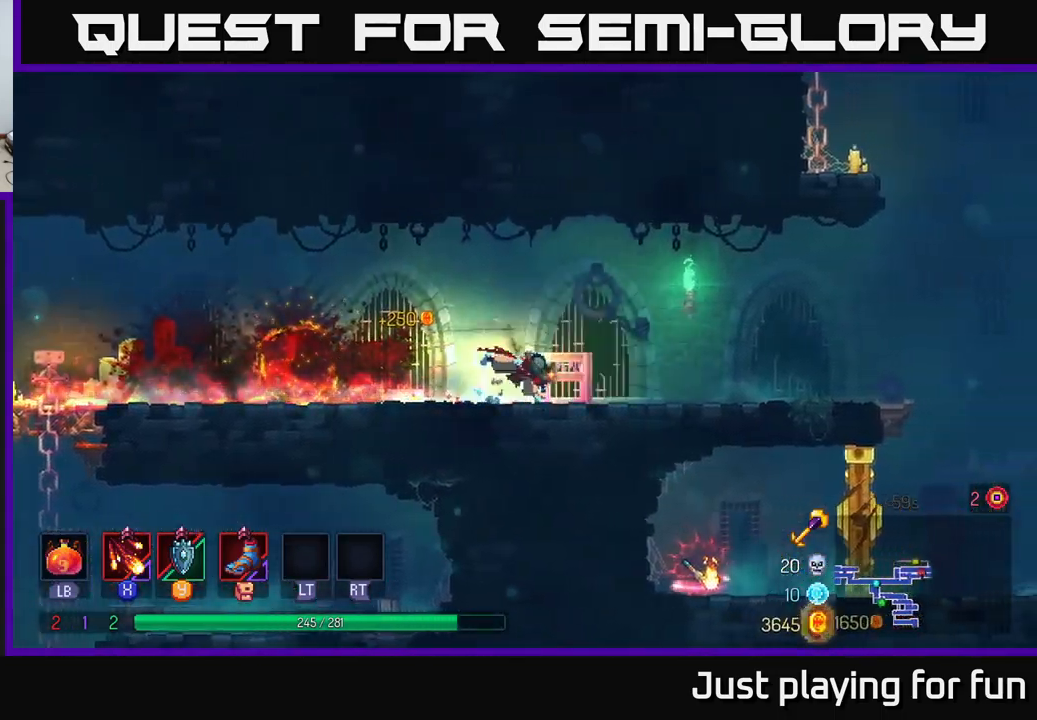
{"buttons": [], "left_stick": "right", "right_stick": "center", "events": [[67, "B", "up"], [133, "B", "down"], [233, "B", "up"]]}
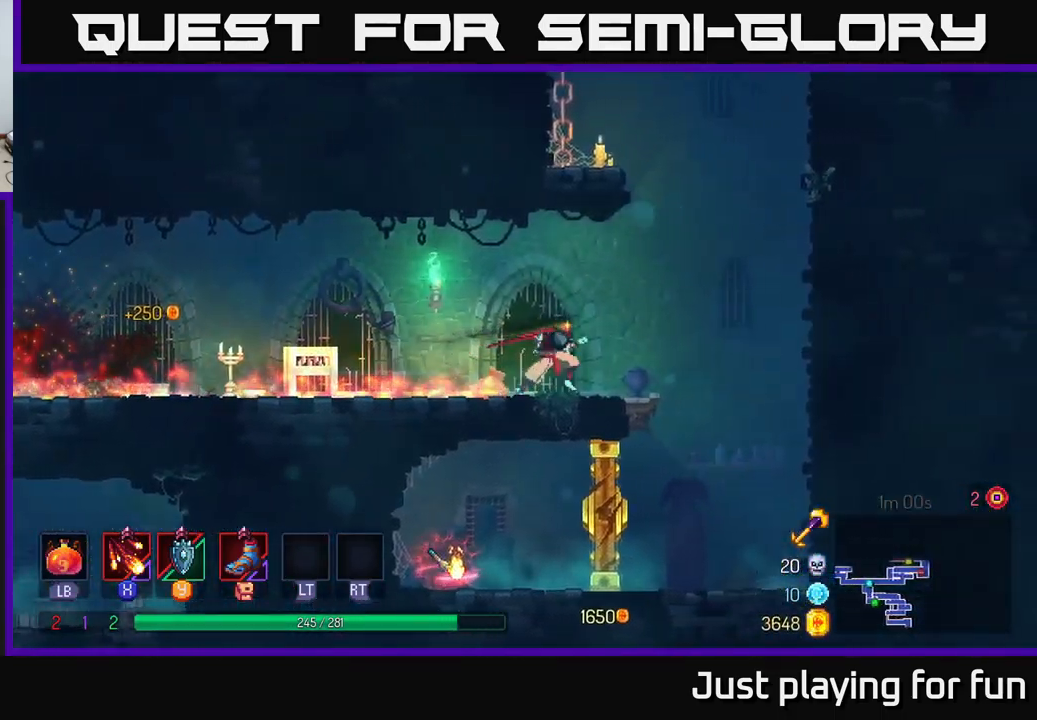
{"buttons": [], "left_stick": "center", "right_stick": "center", "events": [[200, "left_stick", "center"]]}
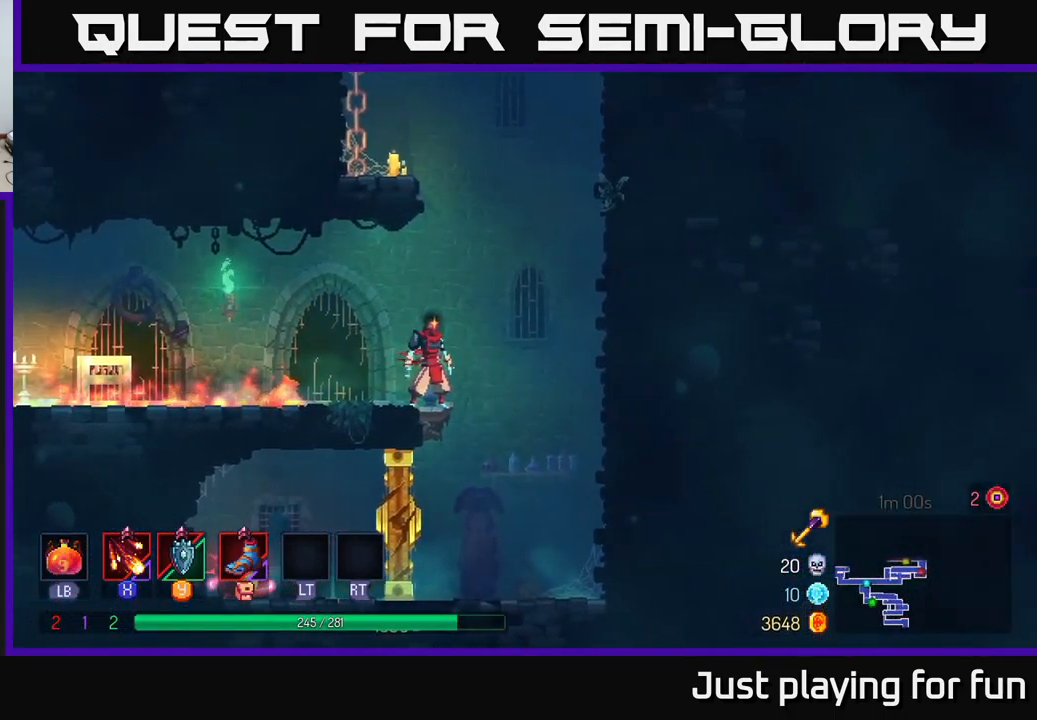
{"buttons": [], "left_stick": "center", "right_stick": "center", "events": []}
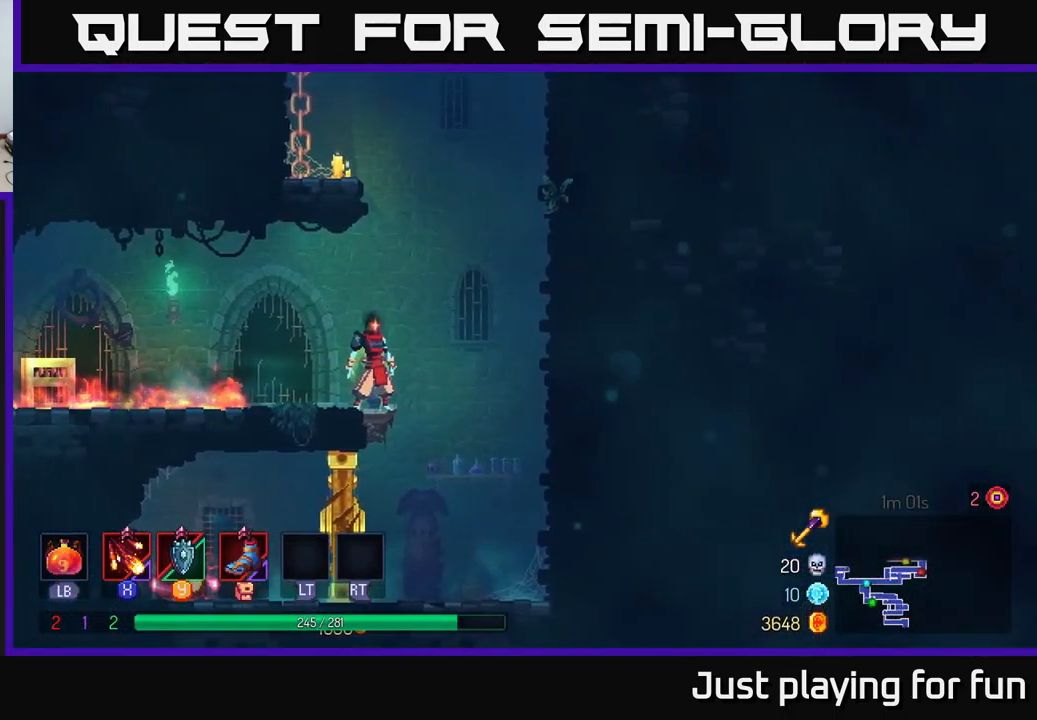
{"buttons": [], "left_stick": "down-left", "right_stick": "center", "events": [[50, "left_stick", "right"], [100, "A", "down"], [150, "A", "up"], [167, "left_stick", "down"], [233, "A", "down"], [300, "A", "up"], [500, "left_stick", "down-left"]]}
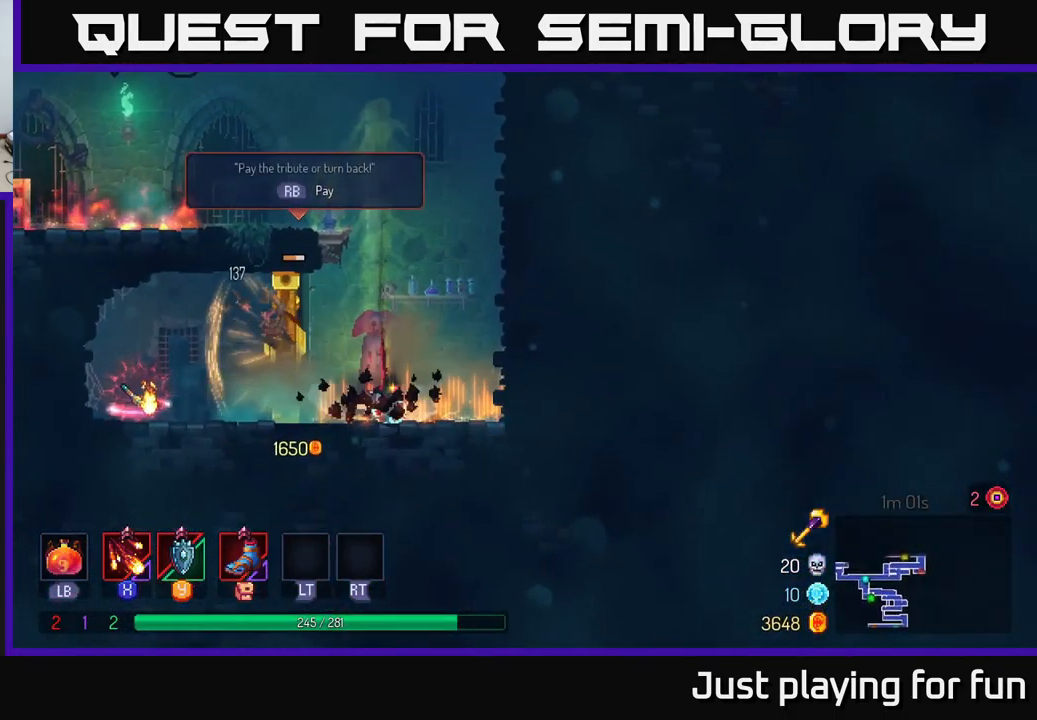
{"buttons": [], "left_stick": "left", "right_stick": "center", "events": [[17, "left_stick", "center"], [217, "left_stick", "left"], [267, "X", "down"], [350, "X", "up"], [433, "X", "down"], [483, "X", "up"]]}
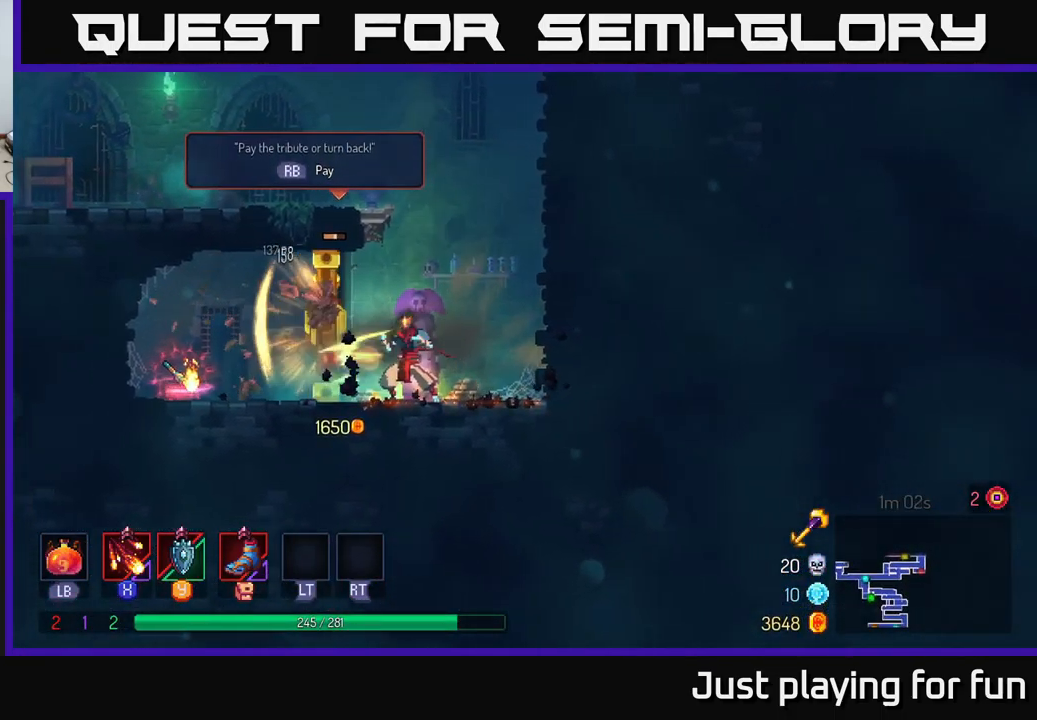
{"buttons": [], "left_stick": "center", "right_stick": "center", "events": [[67, "X", "down"], [67, "left_stick", "center"], [167, "X", "up"], [250, "X", "down"], [350, "X", "up"], [400, "X", "down"], [500, "X", "up"]]}
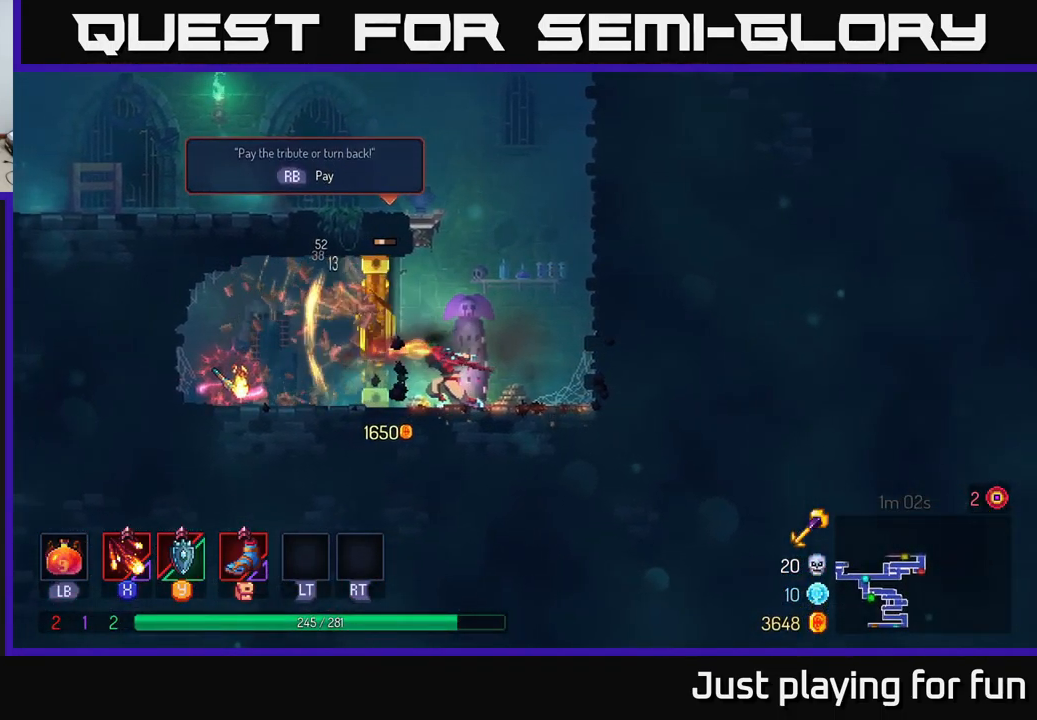
{"buttons": [], "left_stick": "left", "right_stick": "center", "events": [[67, "X", "down"], [167, "X", "up"], [267, "X", "down"], [333, "X", "up"], [450, "left_stick", "left"]]}
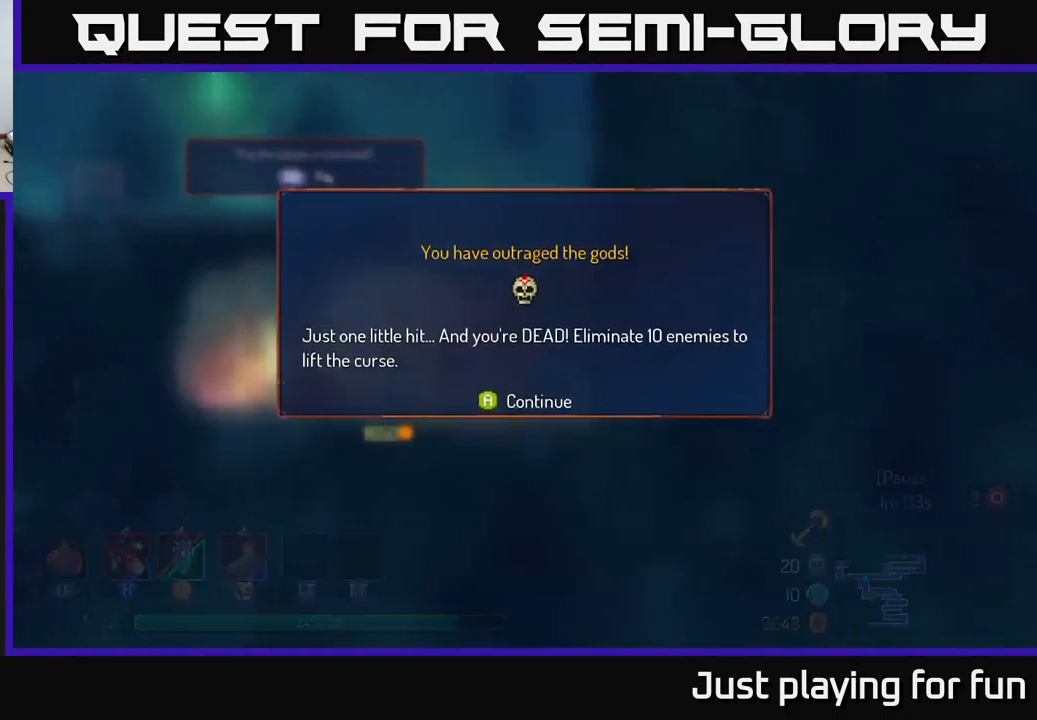
{"buttons": ["A"], "left_stick": "center", "right_stick": "center", "events": [[367, "A", "down"], [417, "left_stick", "center"]]}